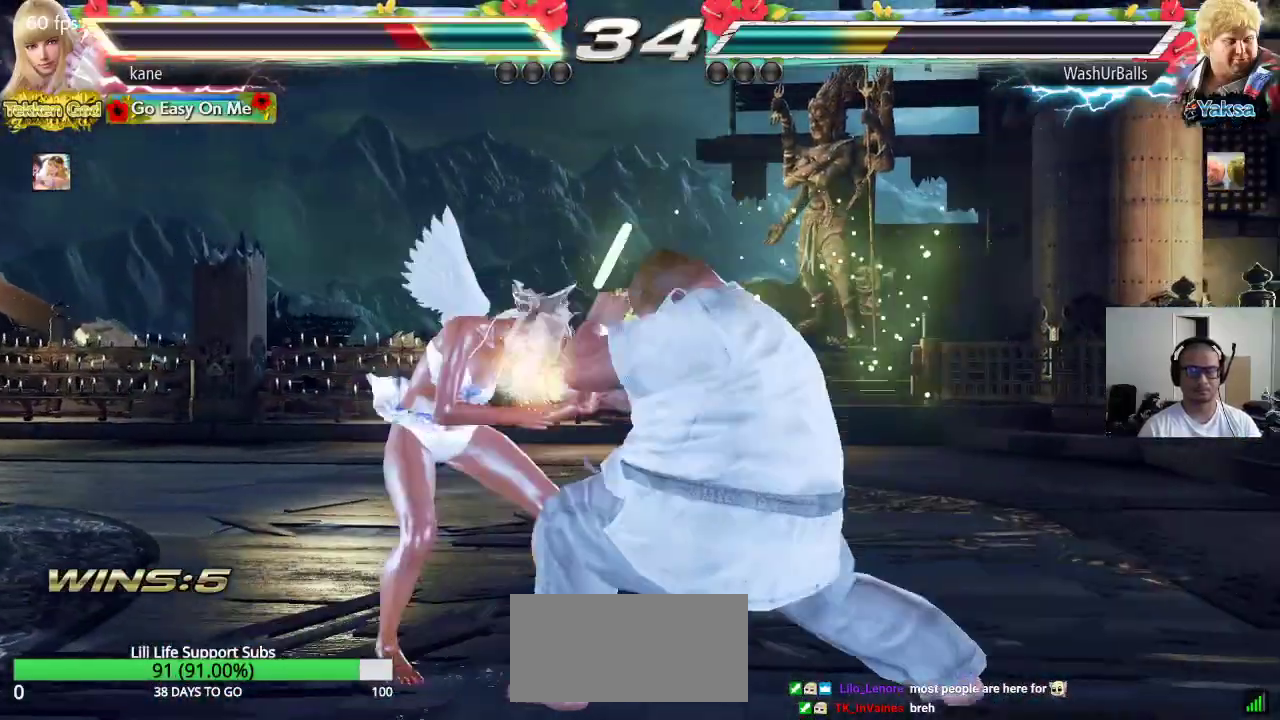
Gameplay with a controller (arcade stick); each line is a JSON object with the inputs held at the frame after it. "events" lists button and stick changes between this image and that frame as [ms after this image, input, new state], when the widget could be followed in between. Not read: L3 R3.
{"buttons": [], "left_stick": "left", "events": [[183, "left_stick", "left"]]}
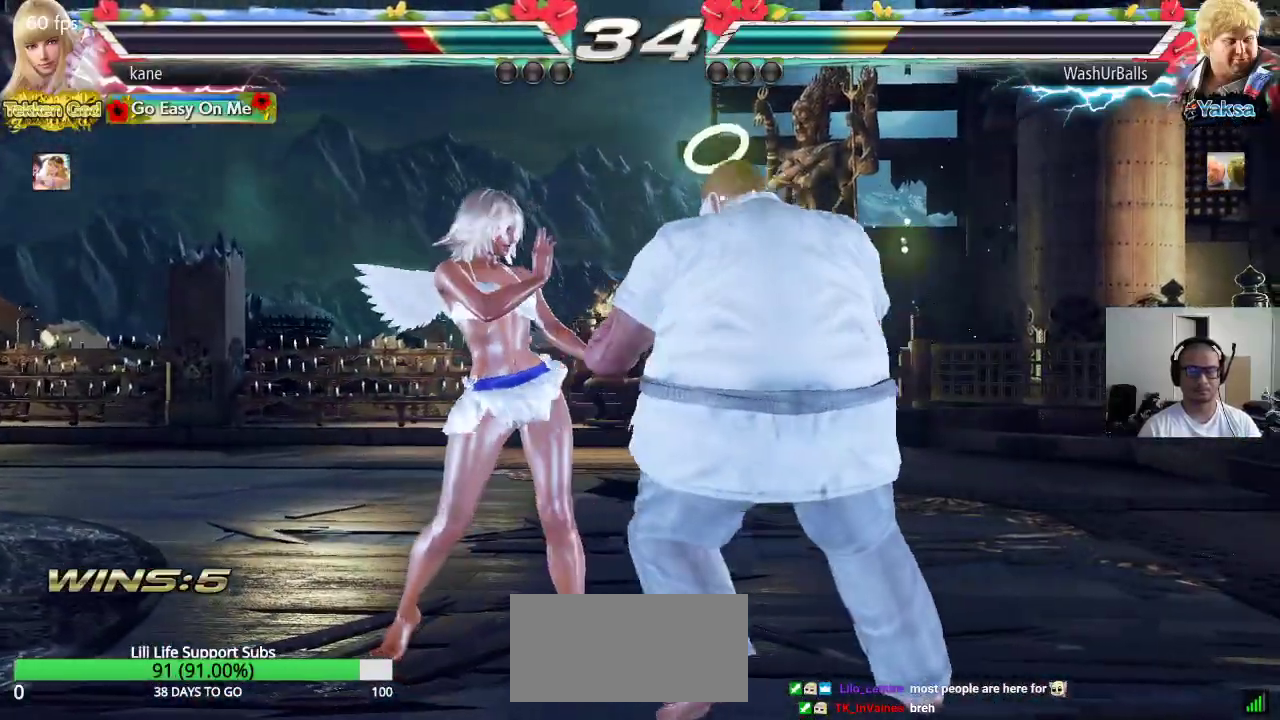
{"buttons": [], "left_stick": "left", "events": [[117, "left_stick", "center"], [167, "left_stick", "left"], [250, "left_stick", "center"], [317, "left_stick", "left"], [433, "SQUARE", "down"], [450, "SQUARE", "up"]]}
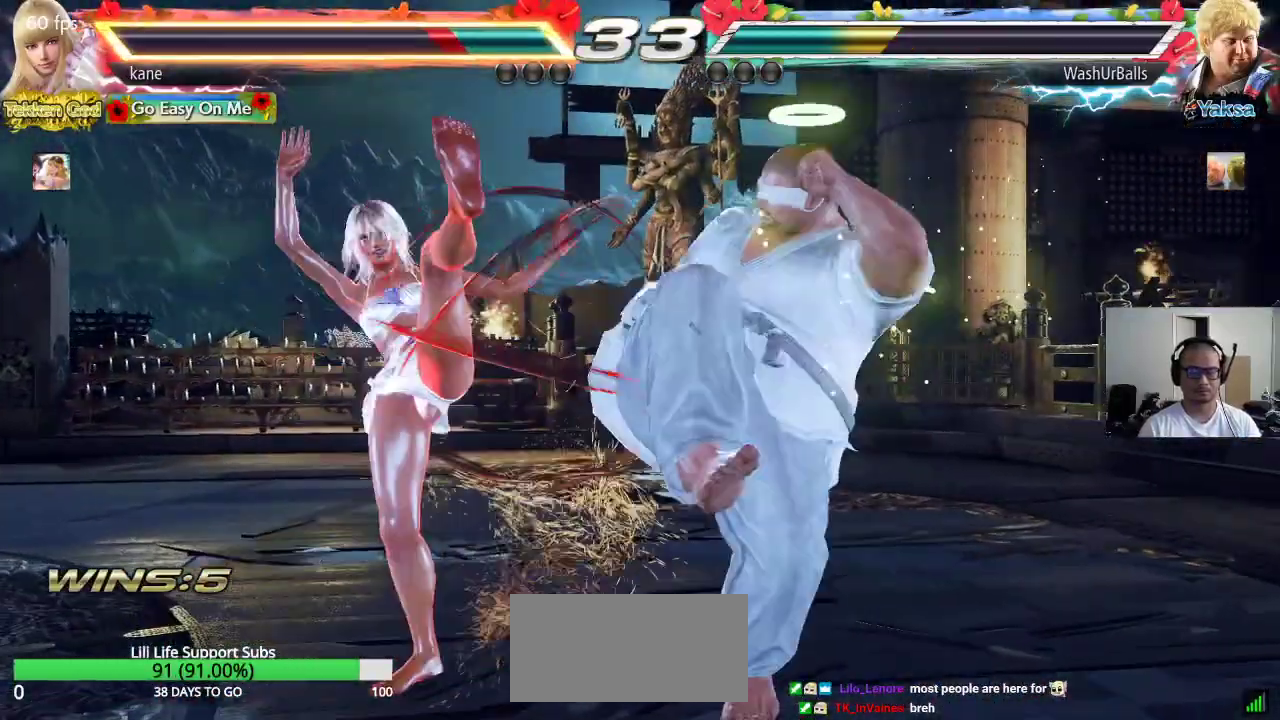
{"buttons": [], "left_stick": "center", "events": [[117, "left_stick", "down-left"], [317, "left_stick", "center"]]}
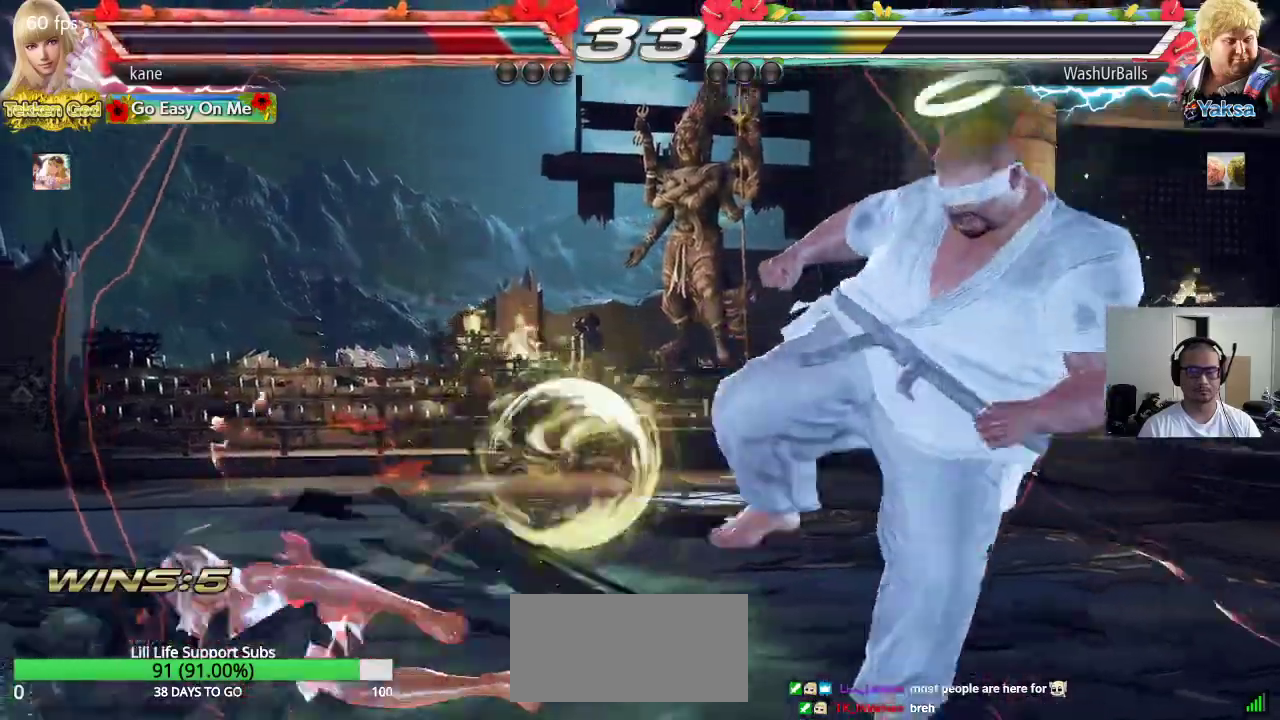
{"buttons": [], "left_stick": "center", "events": []}
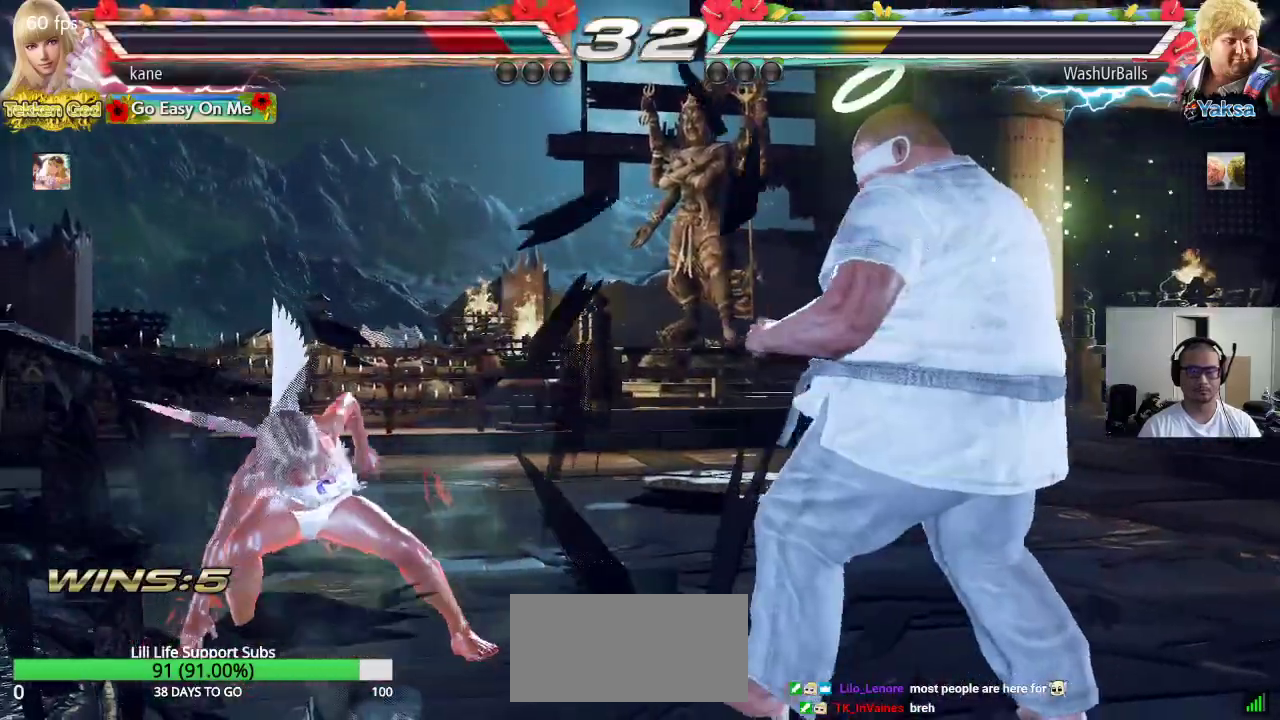
{"buttons": [], "left_stick": "left", "events": [[17, "left_stick", "left"], [67, "left_stick", "center"], [150, "left_stick", "left"], [250, "left_stick", "center"], [300, "left_stick", "left"]]}
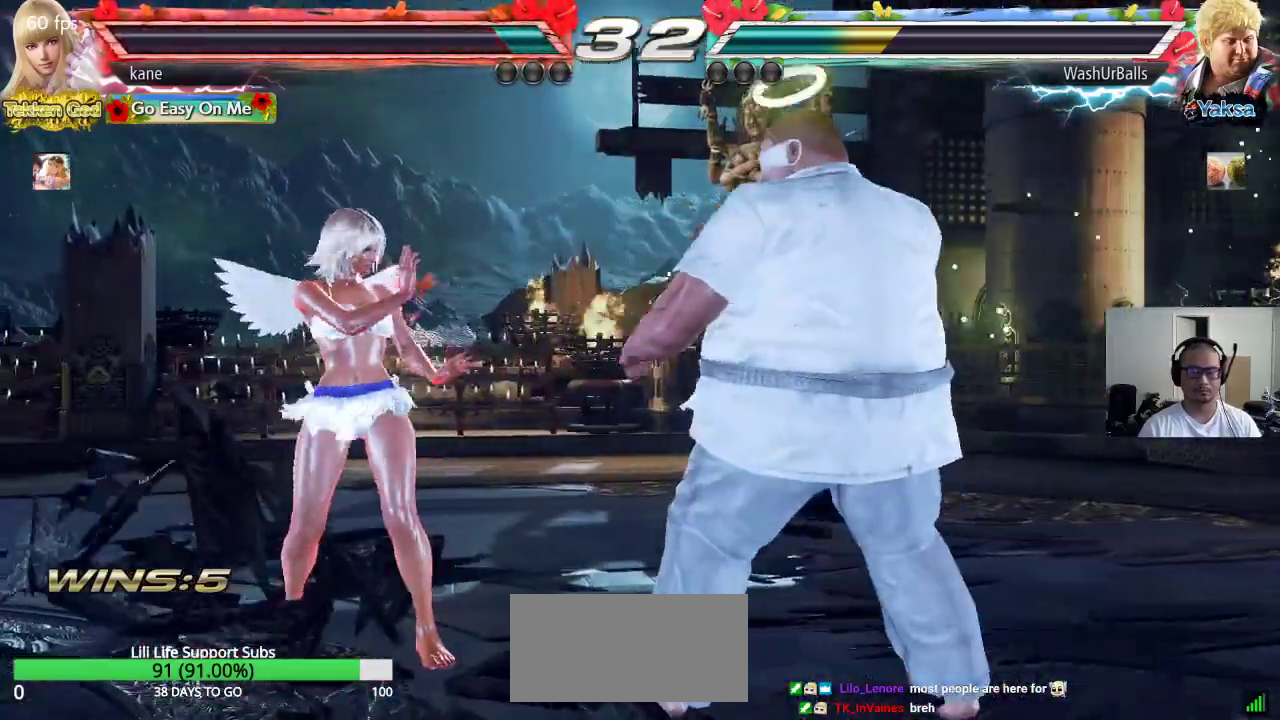
{"buttons": [], "left_stick": "left", "events": [[133, "left_stick", "center"], [200, "left_stick", "left"], [267, "left_stick", "center"], [317, "left_stick", "left"]]}
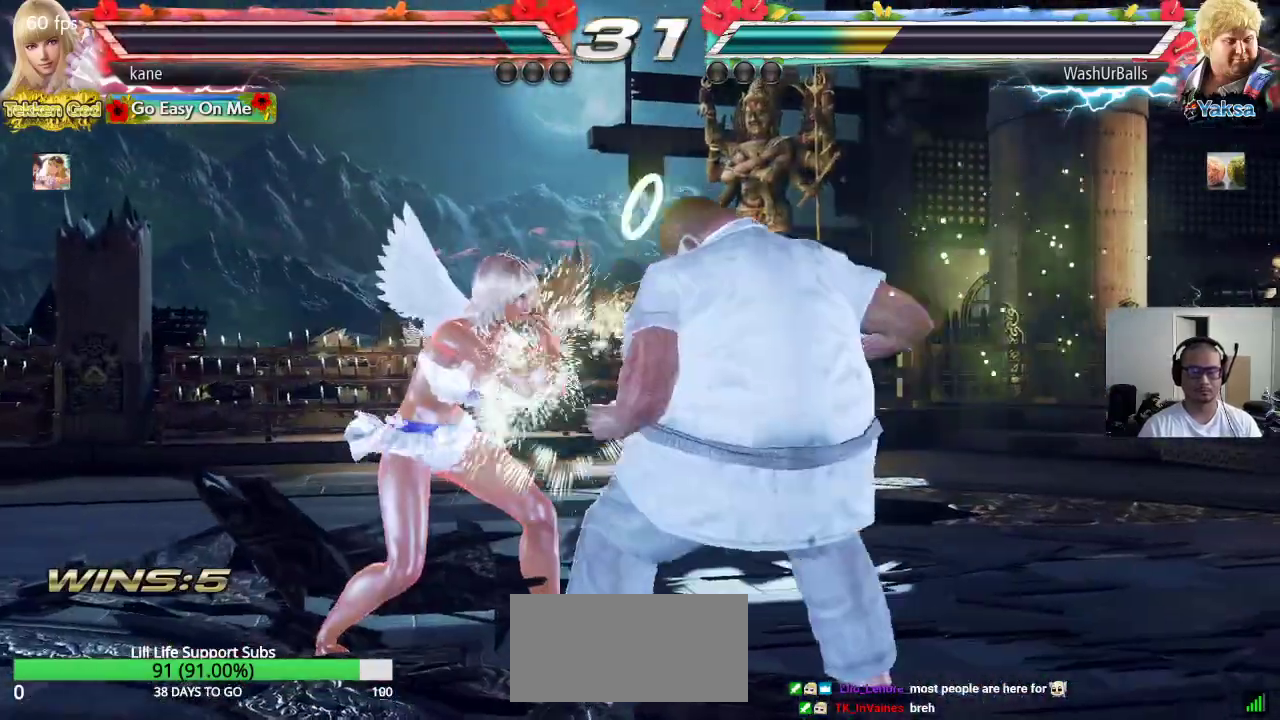
{"buttons": [], "left_stick": "center", "events": [[100, "left_stick", "center"], [217, "left_stick", "down-right"], [233, "CROSS", "down"], [233, "TRIANGLE", "down"], [317, "CROSS", "up"], [317, "TRIANGLE", "up"], [317, "left_stick", "center"]]}
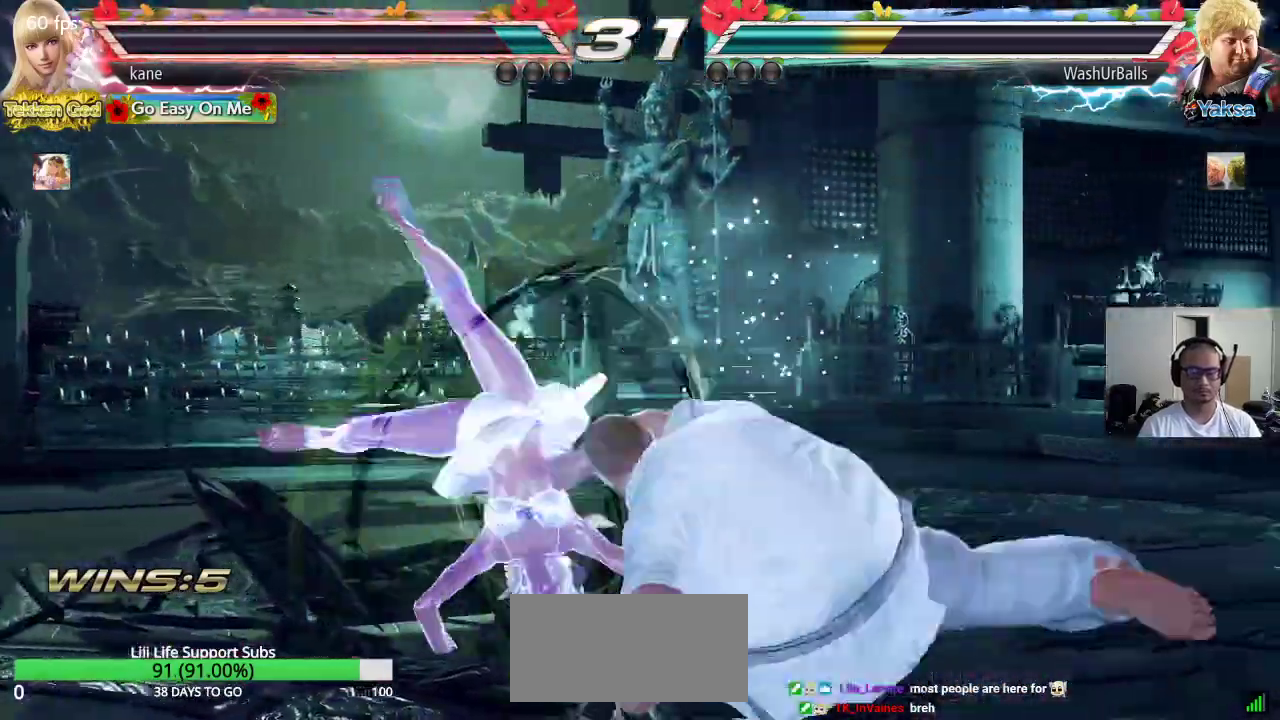
{"buttons": [], "left_stick": "center", "events": []}
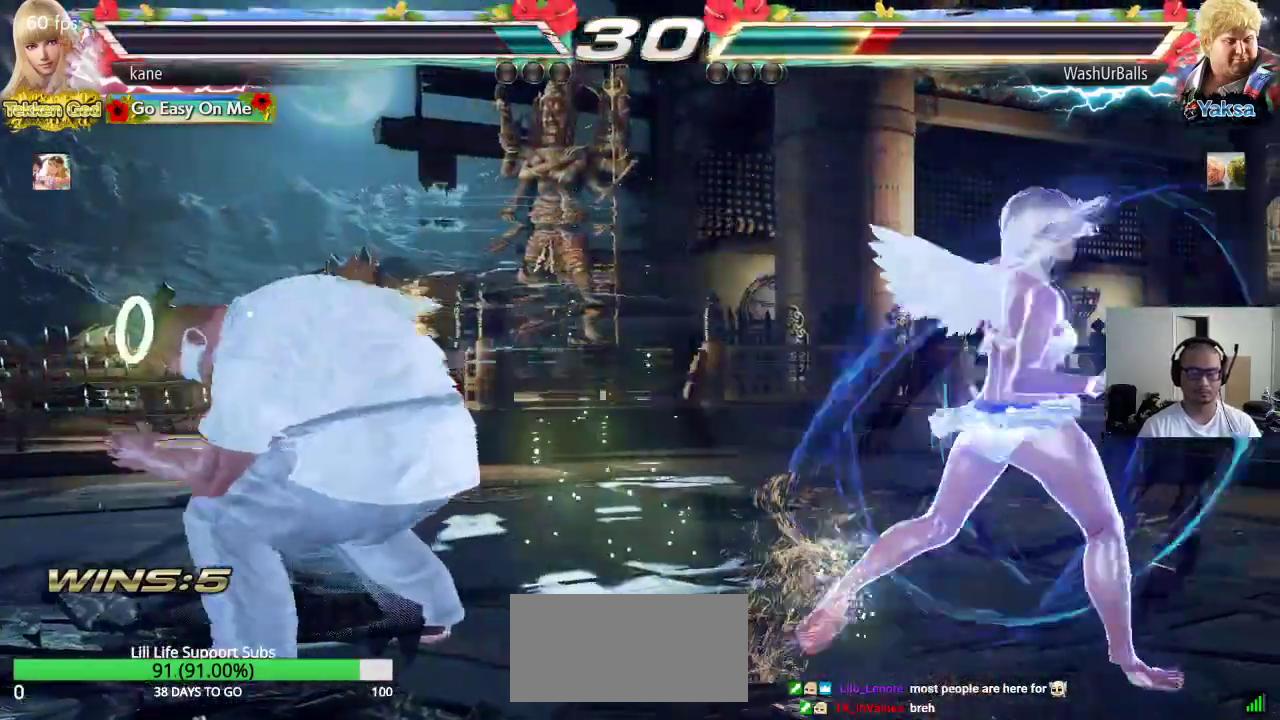
{"buttons": [], "left_stick": "center", "events": []}
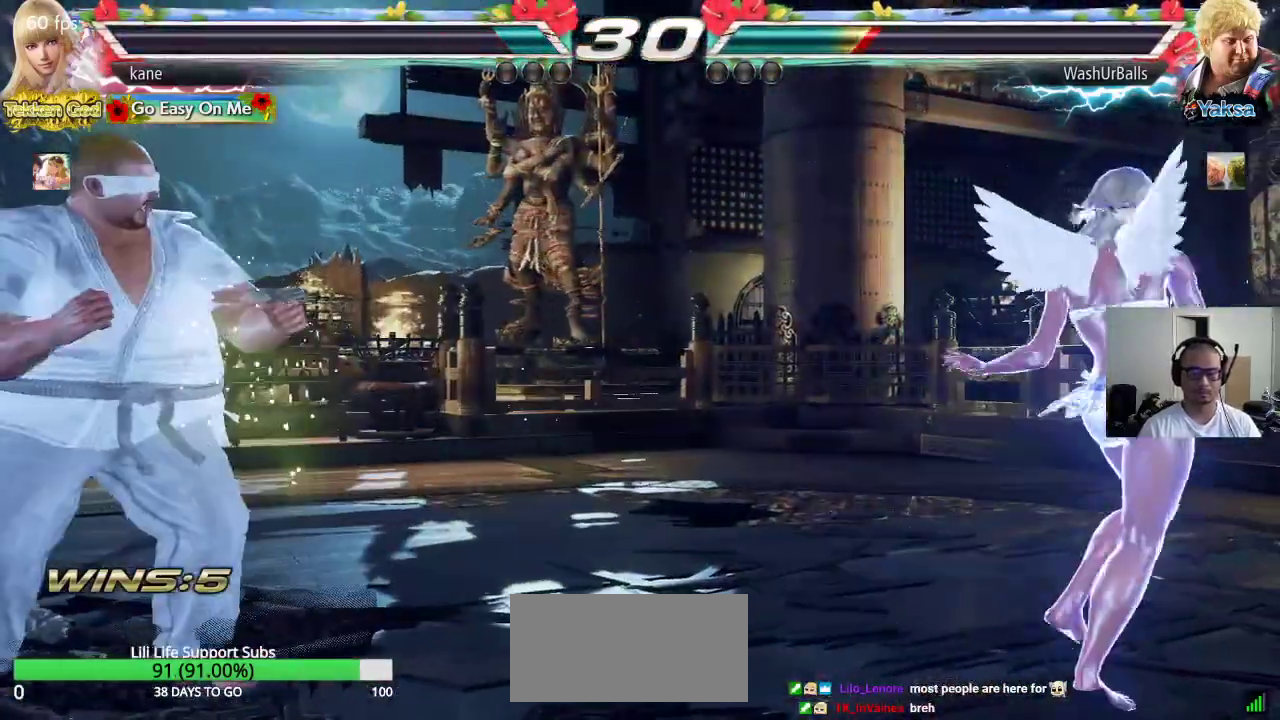
{"buttons": [], "left_stick": "right", "events": [[300, "left_stick", "right"]]}
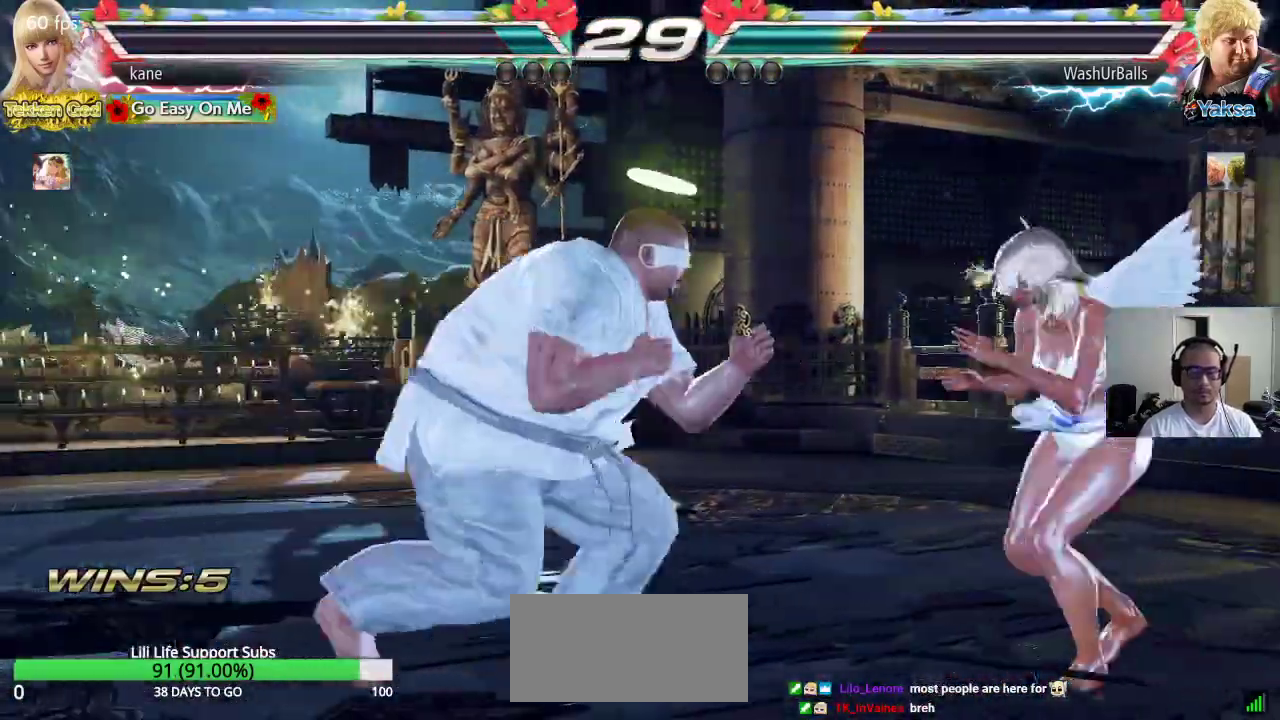
{"buttons": [], "left_stick": "right", "events": []}
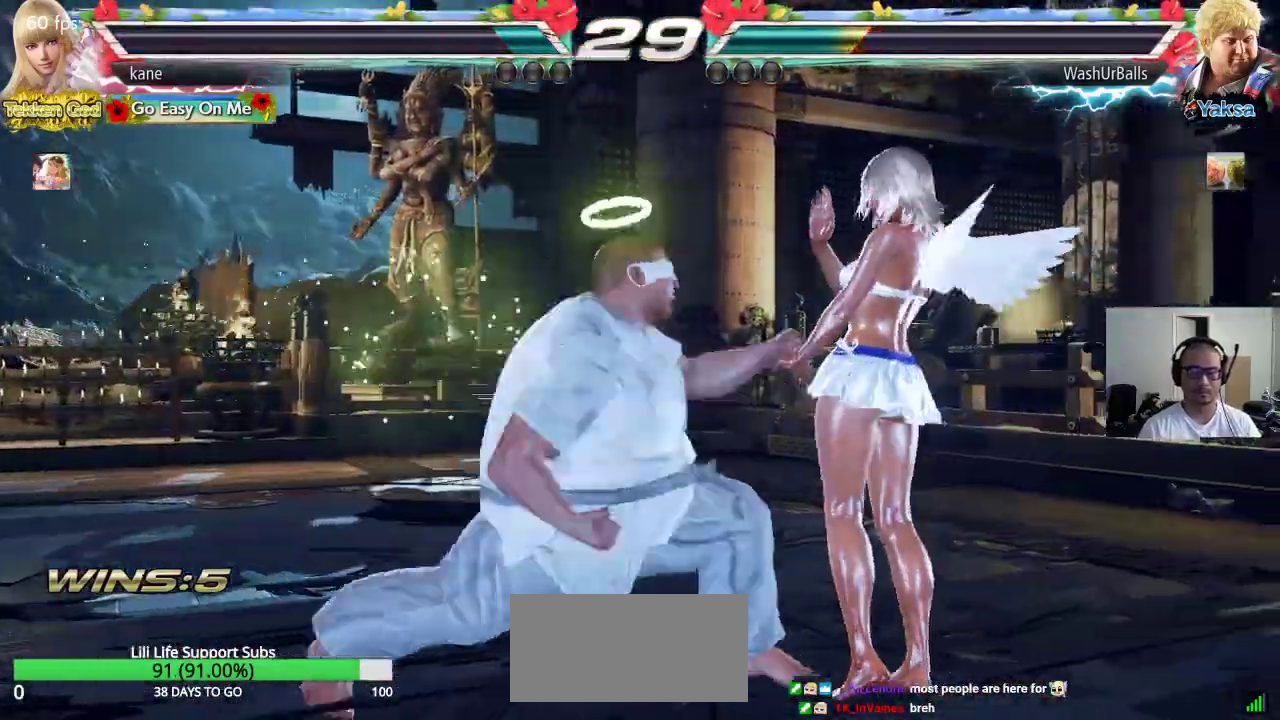
{"buttons": [], "left_stick": "left", "events": [[183, "left_stick", "center"], [500, "left_stick", "left"]]}
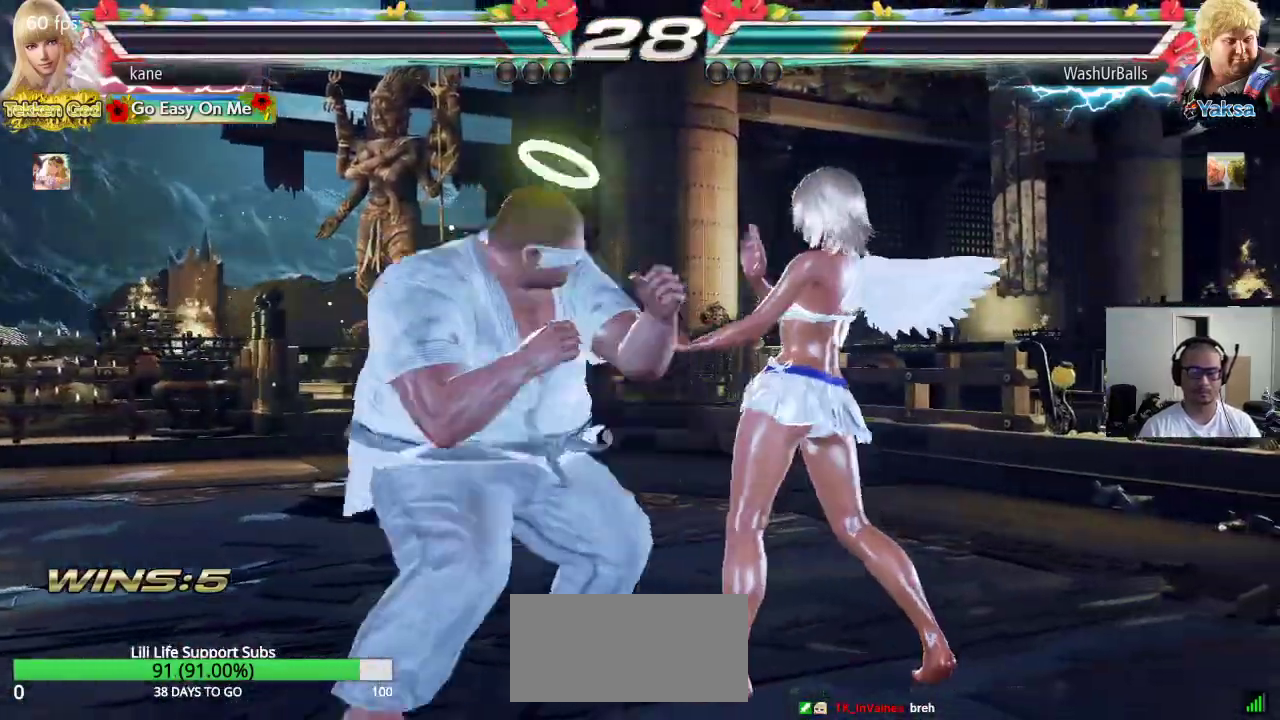
{"buttons": [], "left_stick": "right", "events": [[17, "left_stick", "down-left"], [350, "left_stick", "right"]]}
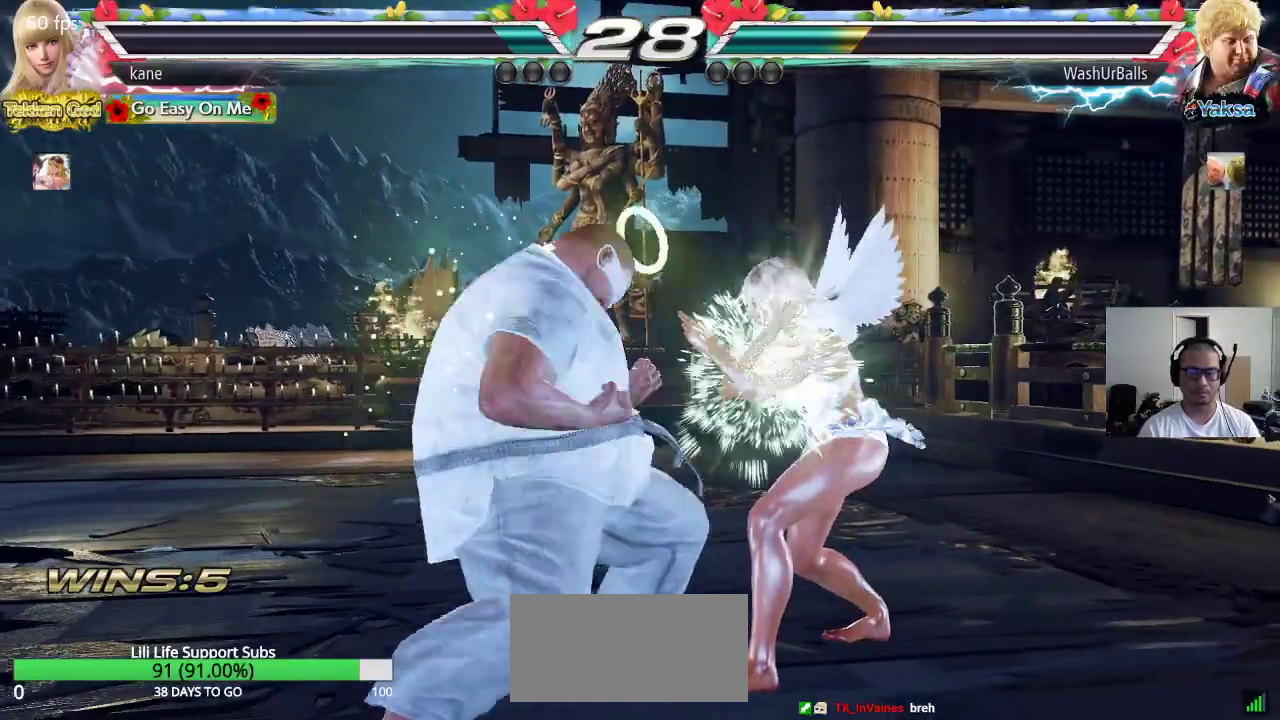
{"buttons": [], "left_stick": "down-left", "events": [[333, "left_stick", "center"], [450, "left_stick", "down-left"]]}
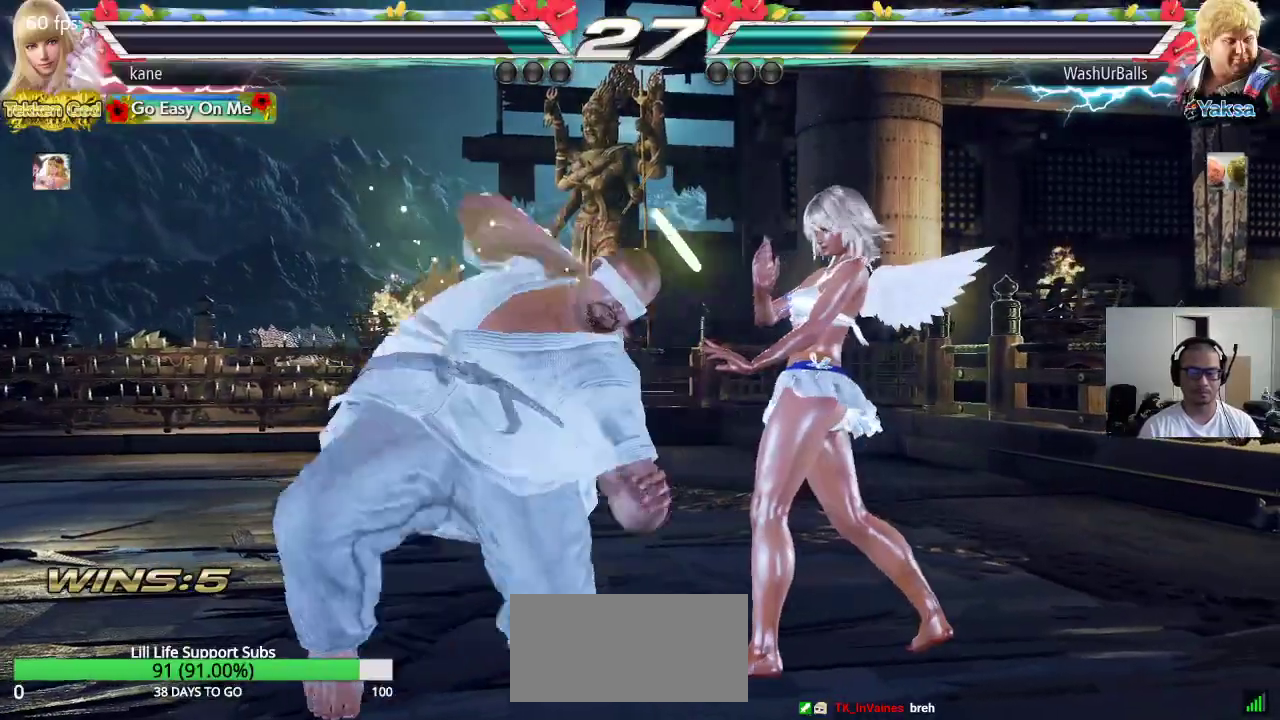
{"buttons": [], "left_stick": "center", "events": [[167, "left_stick", "right"], [383, "left_stick", "center"]]}
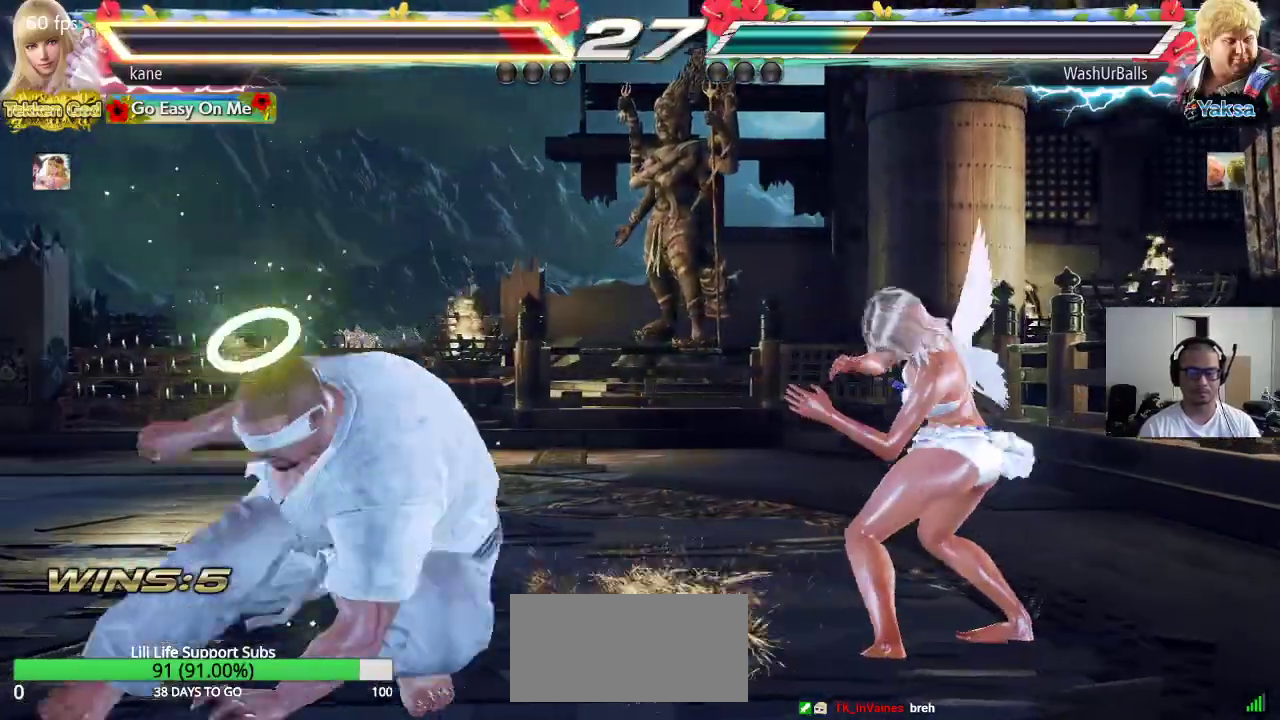
{"buttons": [], "left_stick": "right", "events": [[83, "left_stick", "right"], [183, "left_stick", "center"], [233, "left_stick", "right"]]}
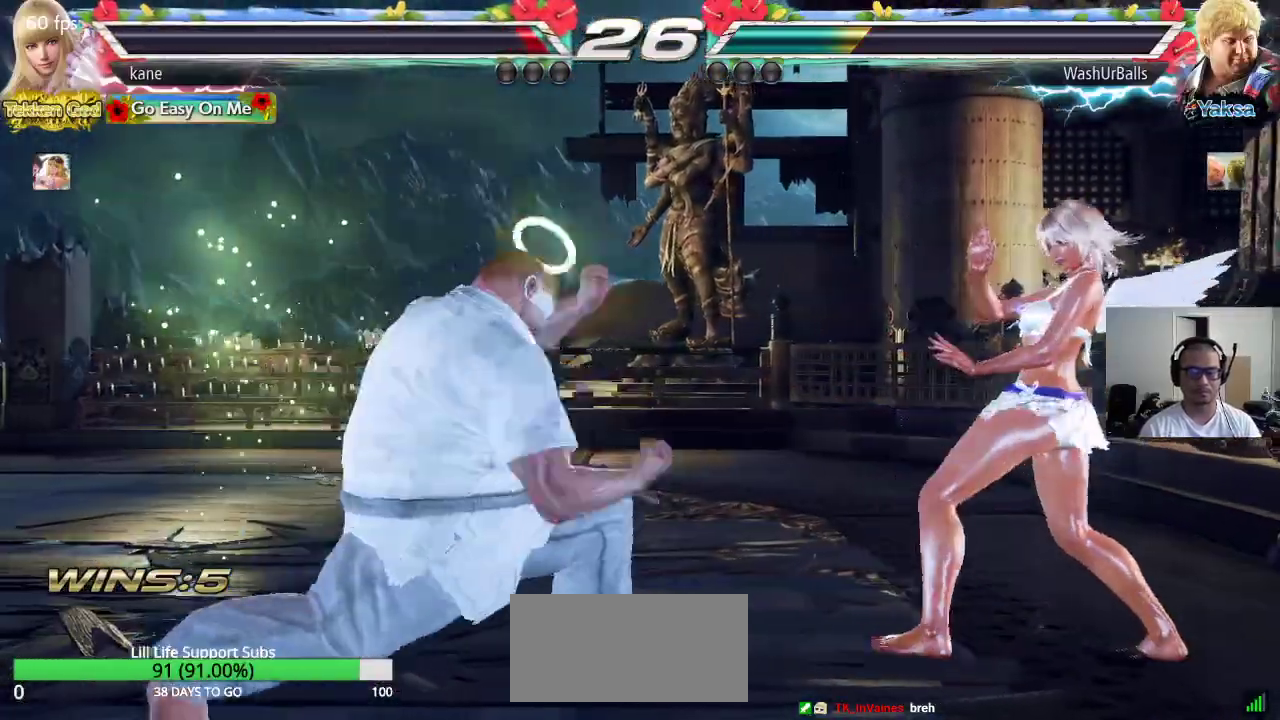
{"buttons": [], "left_stick": "center", "events": [[100, "left_stick", "center"], [150, "left_stick", "left"], [183, "TRIANGLE", "down"], [200, "TRIANGLE", "up"], [250, "left_stick", "center"]]}
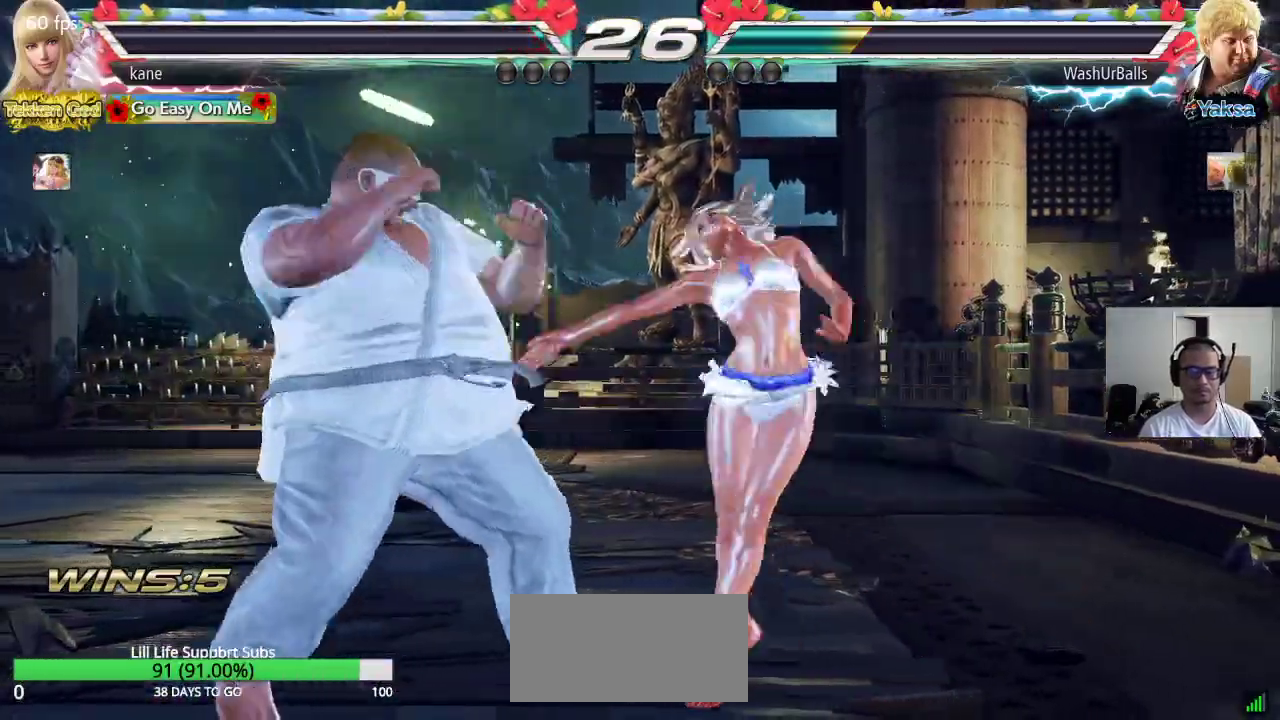
{"buttons": [], "left_stick": "right", "events": [[267, "left_stick", "right"]]}
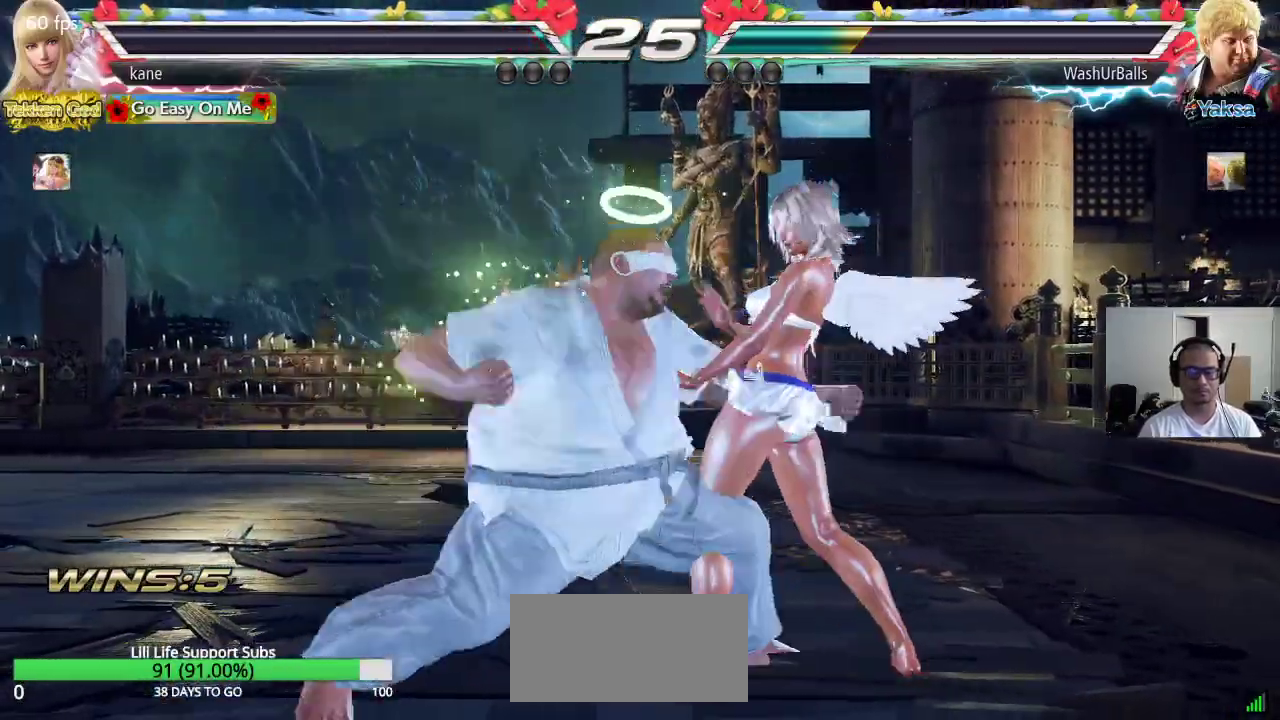
{"buttons": ["TRIANGLE"], "left_stick": "center", "events": [[333, "left_stick", "center"], [367, "SQUARE", "down"], [433, "TRIANGLE", "down"], [450, "SQUARE", "up"]]}
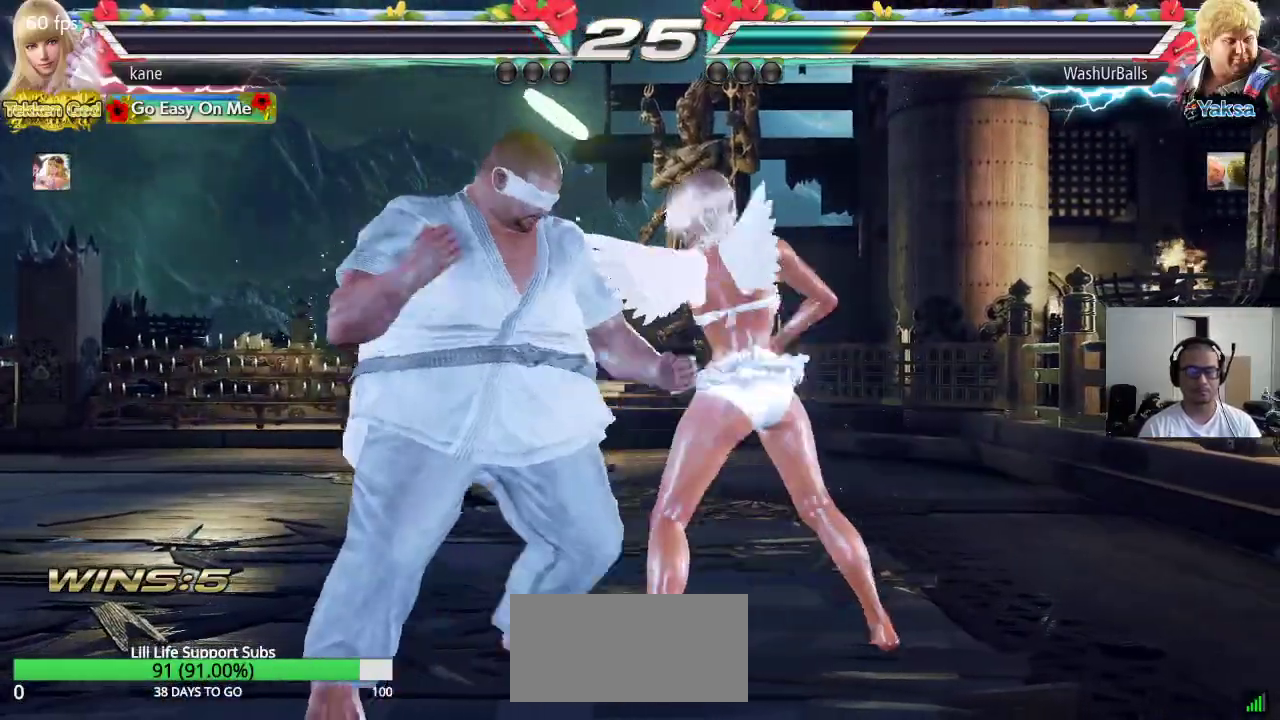
{"buttons": ["SQUARE", "TRIANGLE"], "left_stick": "center", "events": [[33, "TRIANGLE", "up"], [100, "CIRCLE", "down"], [283, "CIRCLE", "up"], [367, "SQUARE", "down"], [450, "TRIANGLE", "down"]]}
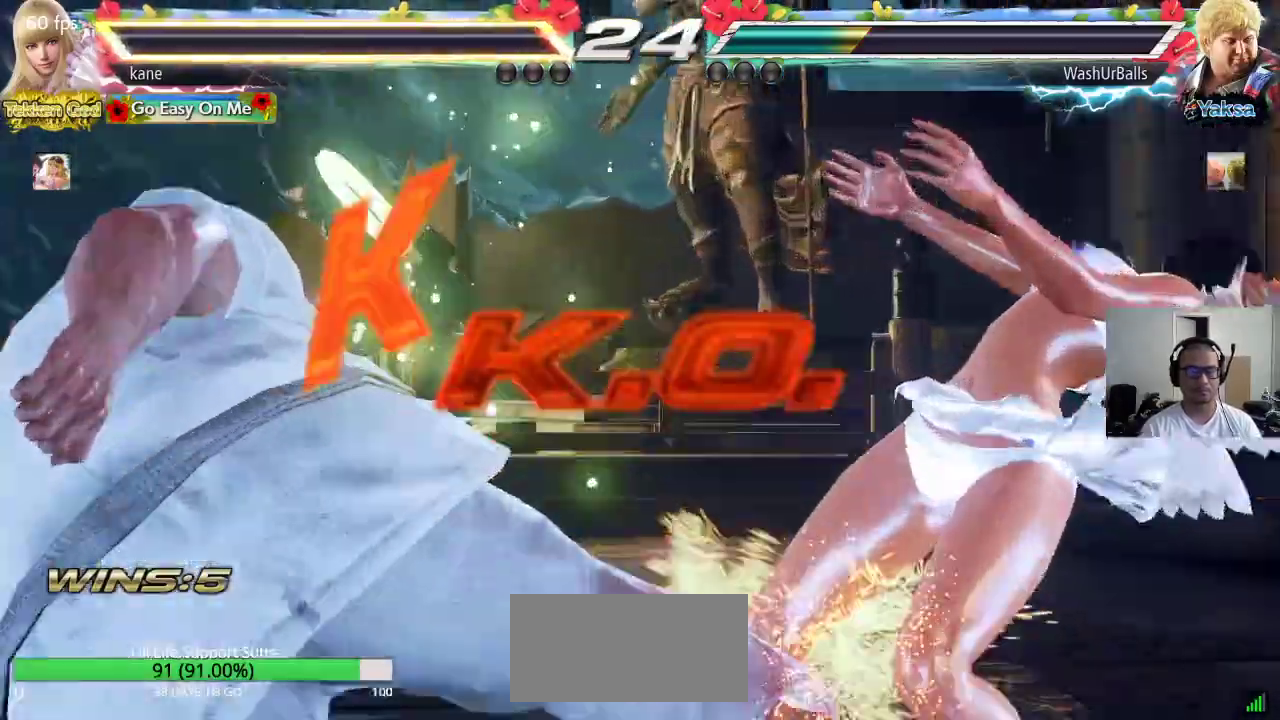
{"buttons": [], "left_stick": "center", "events": [[83, "SQUARE", "up"], [83, "TRIANGLE", "up"]]}
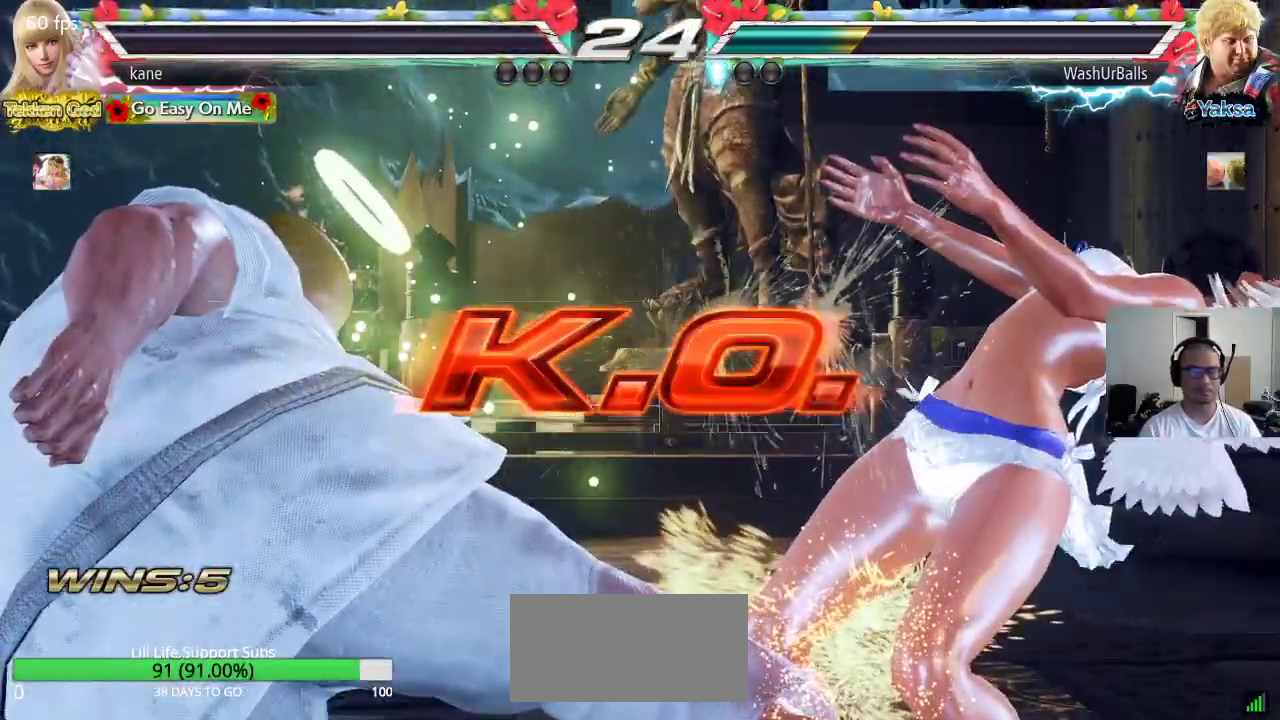
{"buttons": ["TRIANGLE"], "left_stick": "center", "events": [[17, "SQUARE", "down"], [50, "TRIANGLE", "down"], [117, "SQUARE", "up"], [150, "TRIANGLE", "up"], [267, "CROSS", "down"], [283, "CIRCLE", "down"], [317, "CROSS", "up"], [350, "CIRCLE", "up"], [417, "SQUARE", "down"], [433, "TRIANGLE", "down"], [483, "SQUARE", "up"]]}
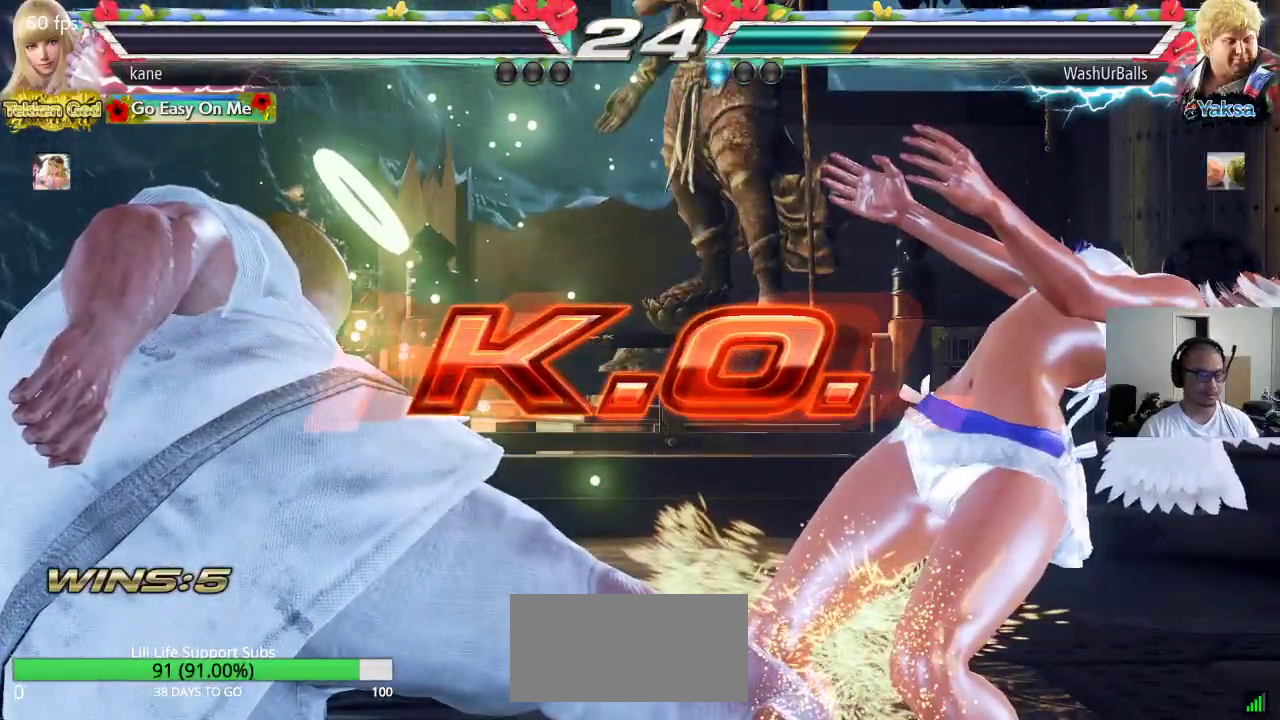
{"buttons": [], "left_stick": "center", "events": [[33, "TRIANGLE", "up"], [100, "CROSS", "down"], [133, "CIRCLE", "down"], [200, "CROSS", "up"], [233, "CIRCLE", "up"]]}
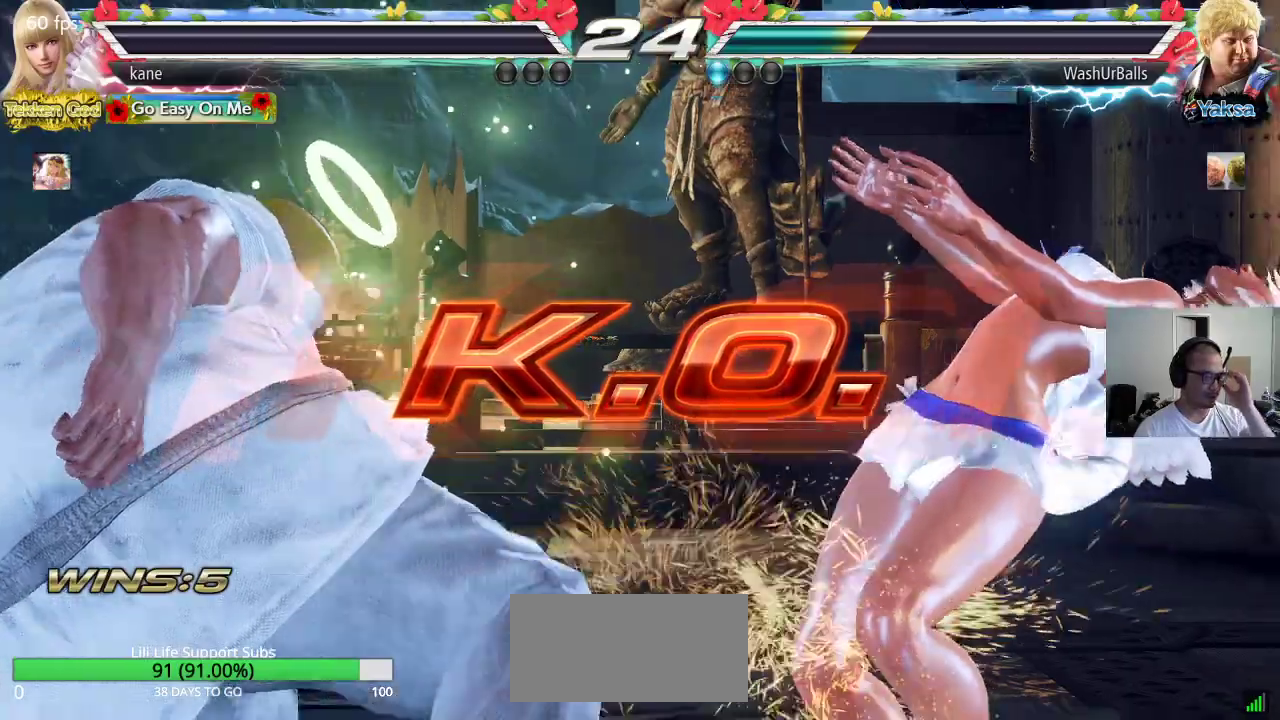
{"buttons": [], "left_stick": "center", "events": []}
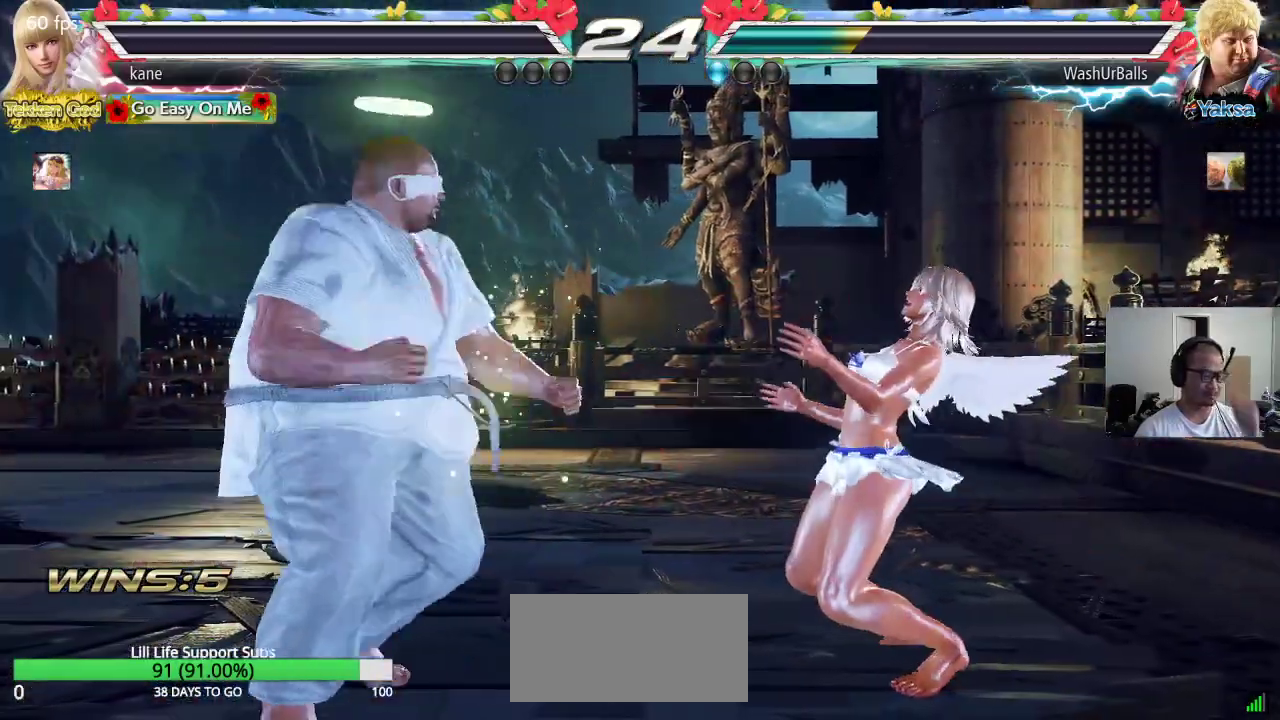
{"buttons": [], "left_stick": "center", "events": []}
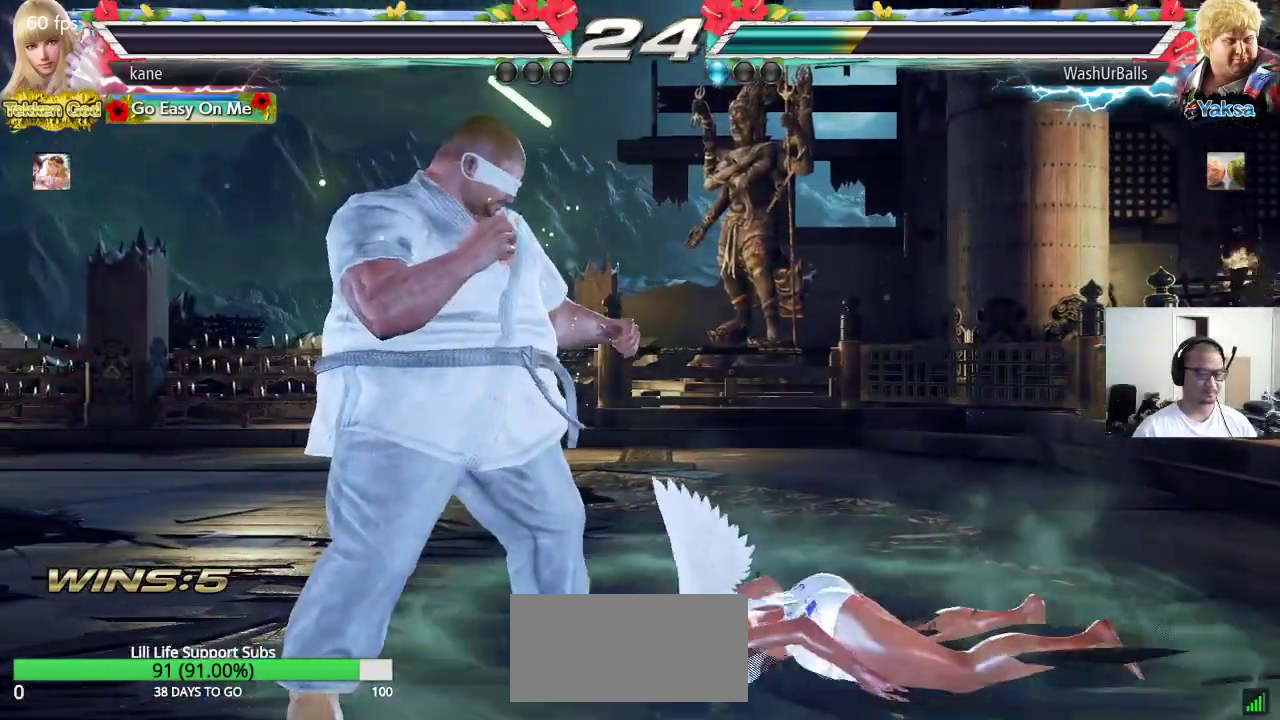
{"buttons": [], "left_stick": "center", "events": []}
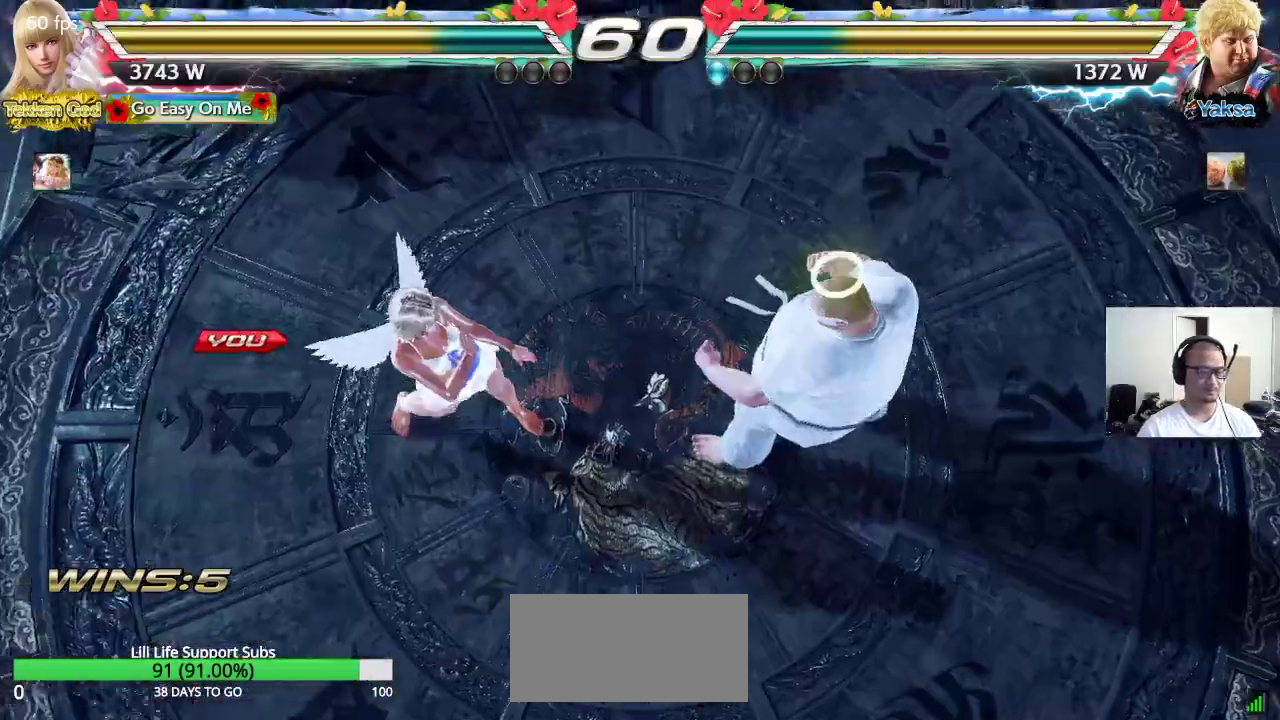
{"buttons": [], "left_stick": "center", "events": []}
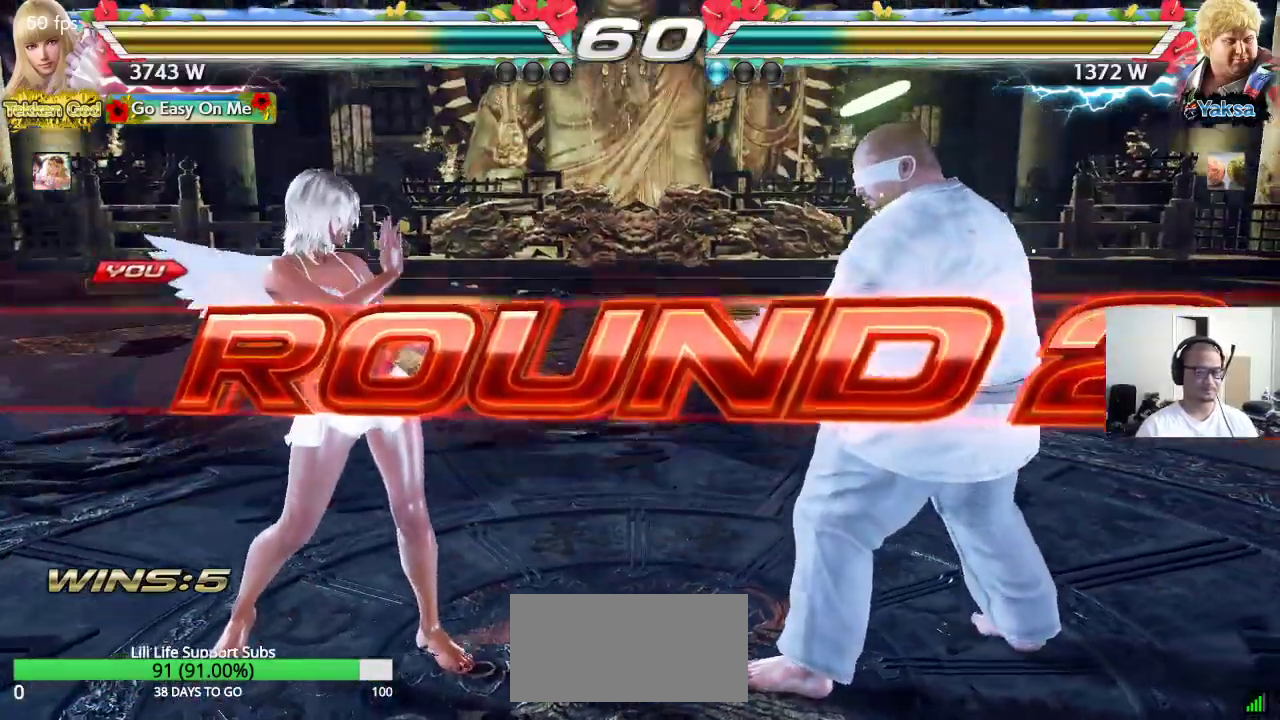
{"buttons": [], "left_stick": "down", "events": [[33, "left_stick", "right"], [150, "left_stick", "down"], [217, "left_stick", "left"], [300, "left_stick", "up"], [417, "left_stick", "right"], [500, "left_stick", "down"]]}